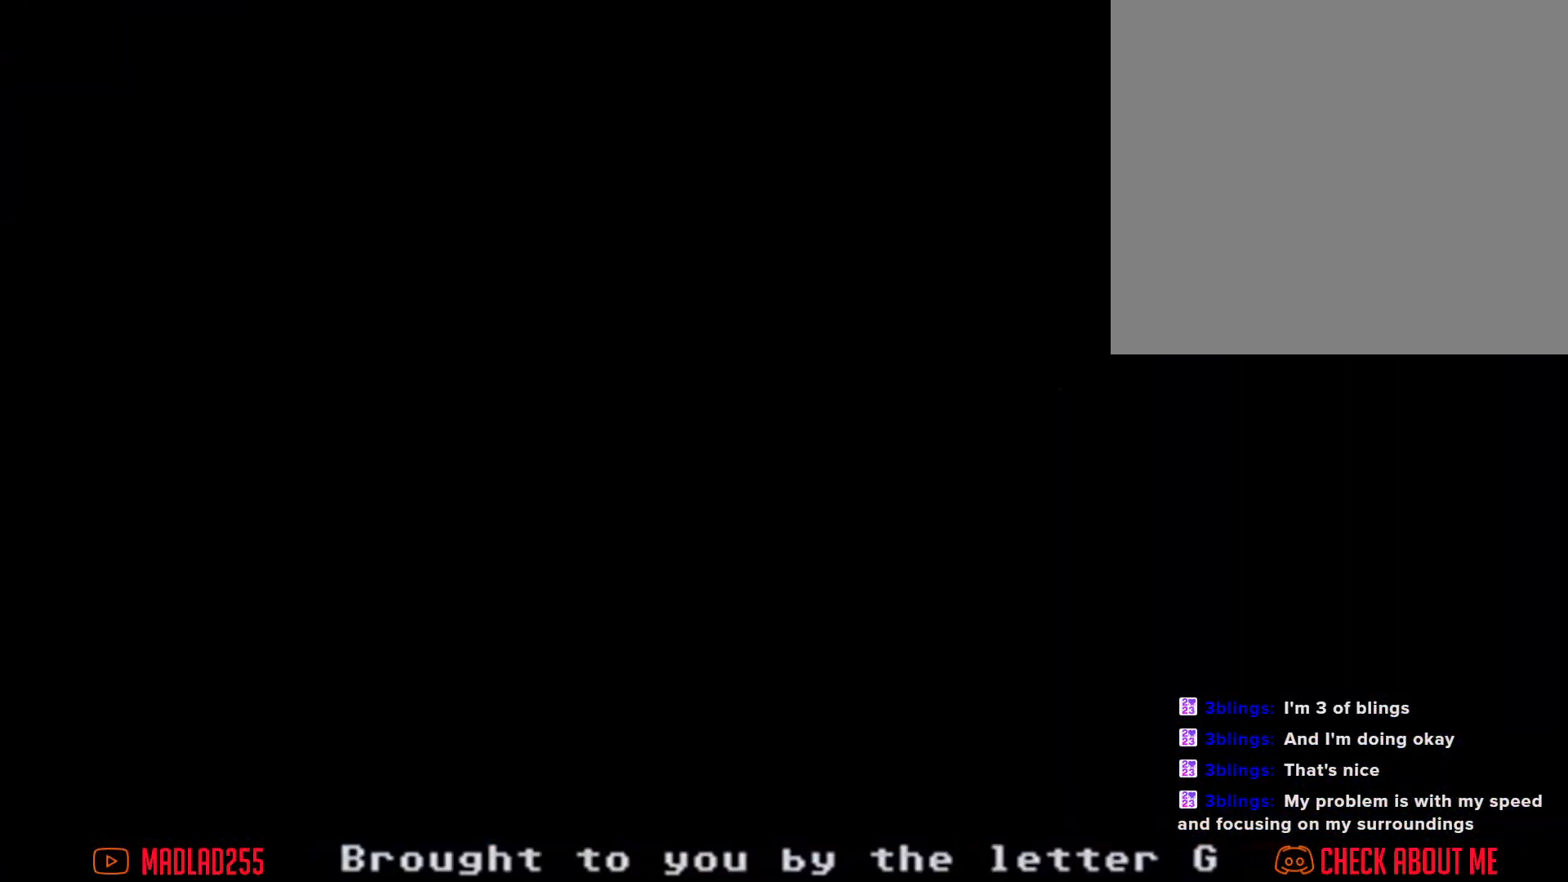
Gameplay with a controller (Nintendo layout); each line is a JSON object with the inputs held at the frame after it. "events" lists button and stick changes between this image and that frame as [ms after this image, input, new state], when the widget could be followed in between. Not read: L1 L3 R1 R3.
{"buttons": [], "left_stick": "center", "right_stick": "center", "events": []}
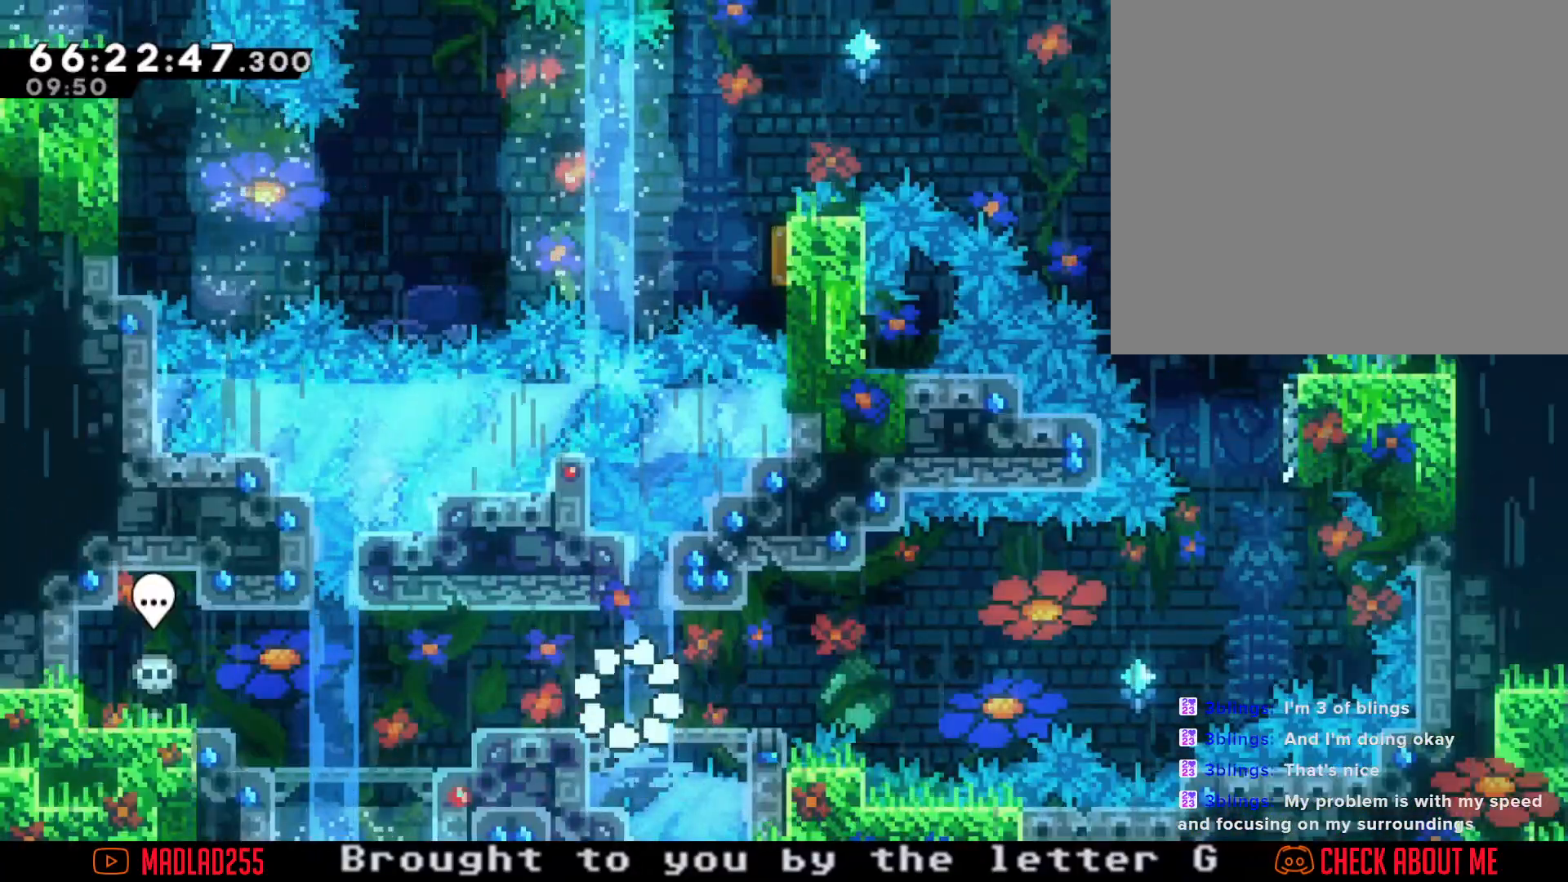
{"buttons": ["A"], "left_stick": "right", "right_stick": "center", "events": [[150, "left_stick", "right"], [200, "X", "down"], [334, "X", "up"], [384, "A", "down"]]}
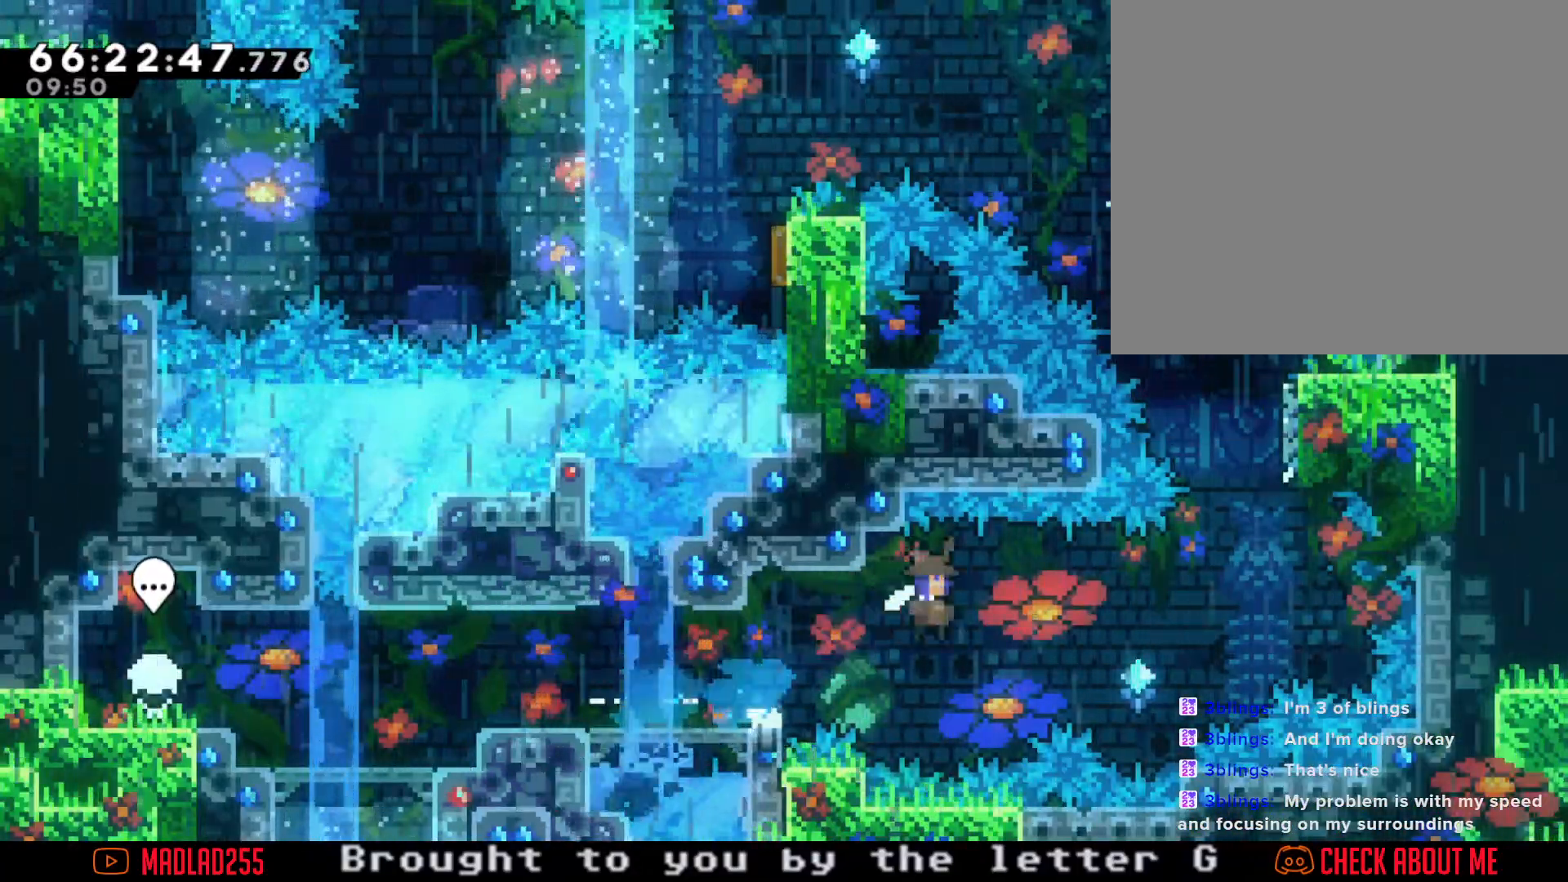
{"buttons": ["X"], "left_stick": "up-right", "right_stick": "center", "events": [[267, "A", "up"], [300, "left_stick", "up-right"], [383, "X", "down"]]}
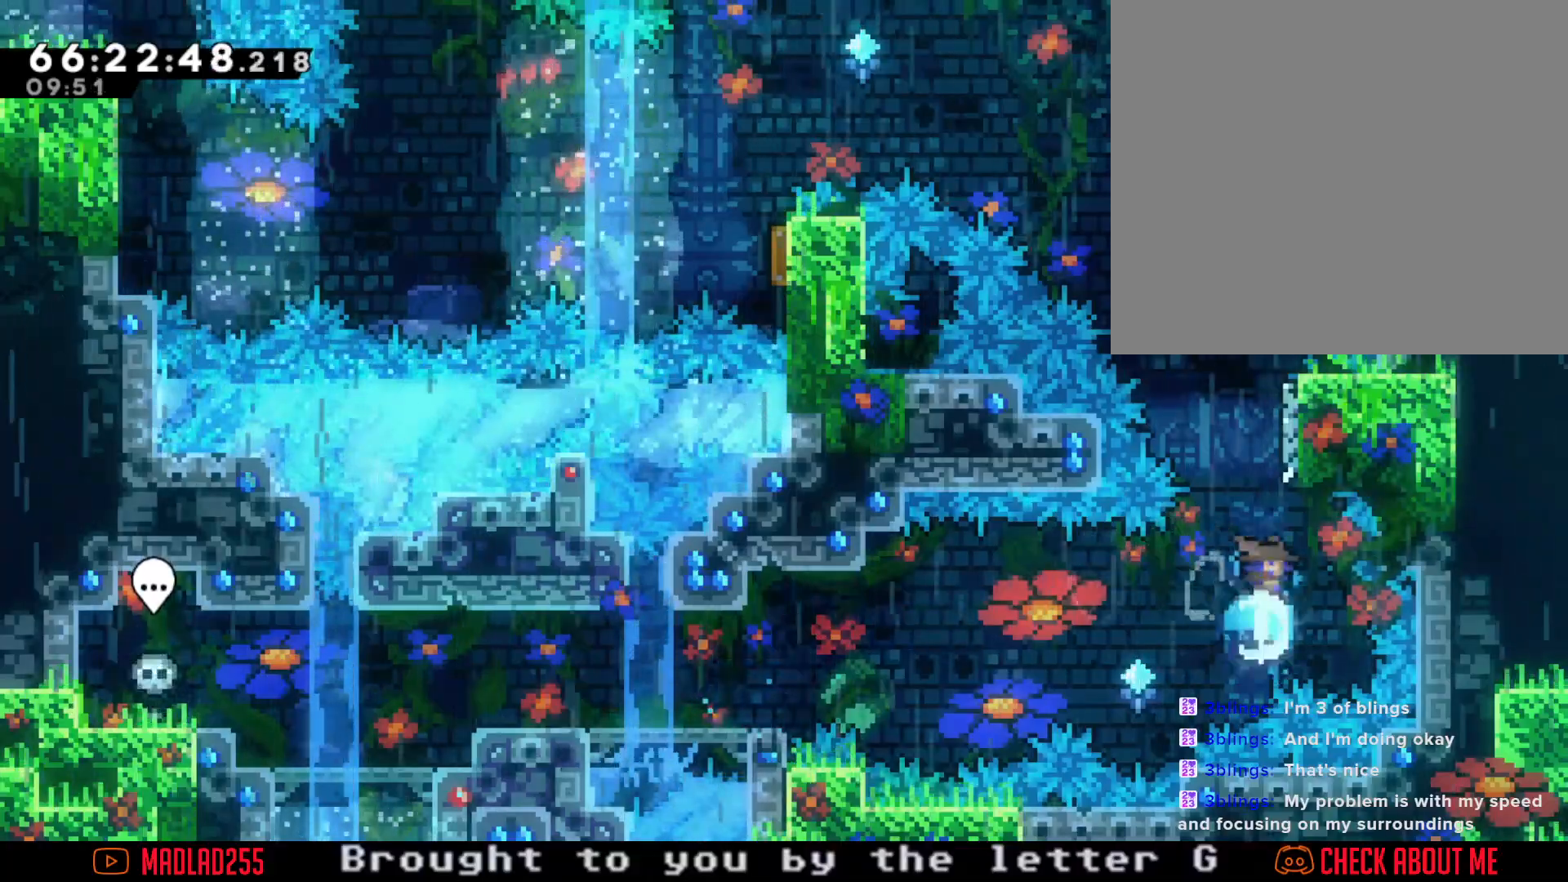
{"buttons": ["R2"], "left_stick": "left", "right_stick": "center", "events": [[17, "X", "up"], [117, "A", "down"], [150, "left_stick", "up"], [284, "R2", "down"], [300, "A", "up"], [300, "left_stick", "up-left"], [484, "left_stick", "left"]]}
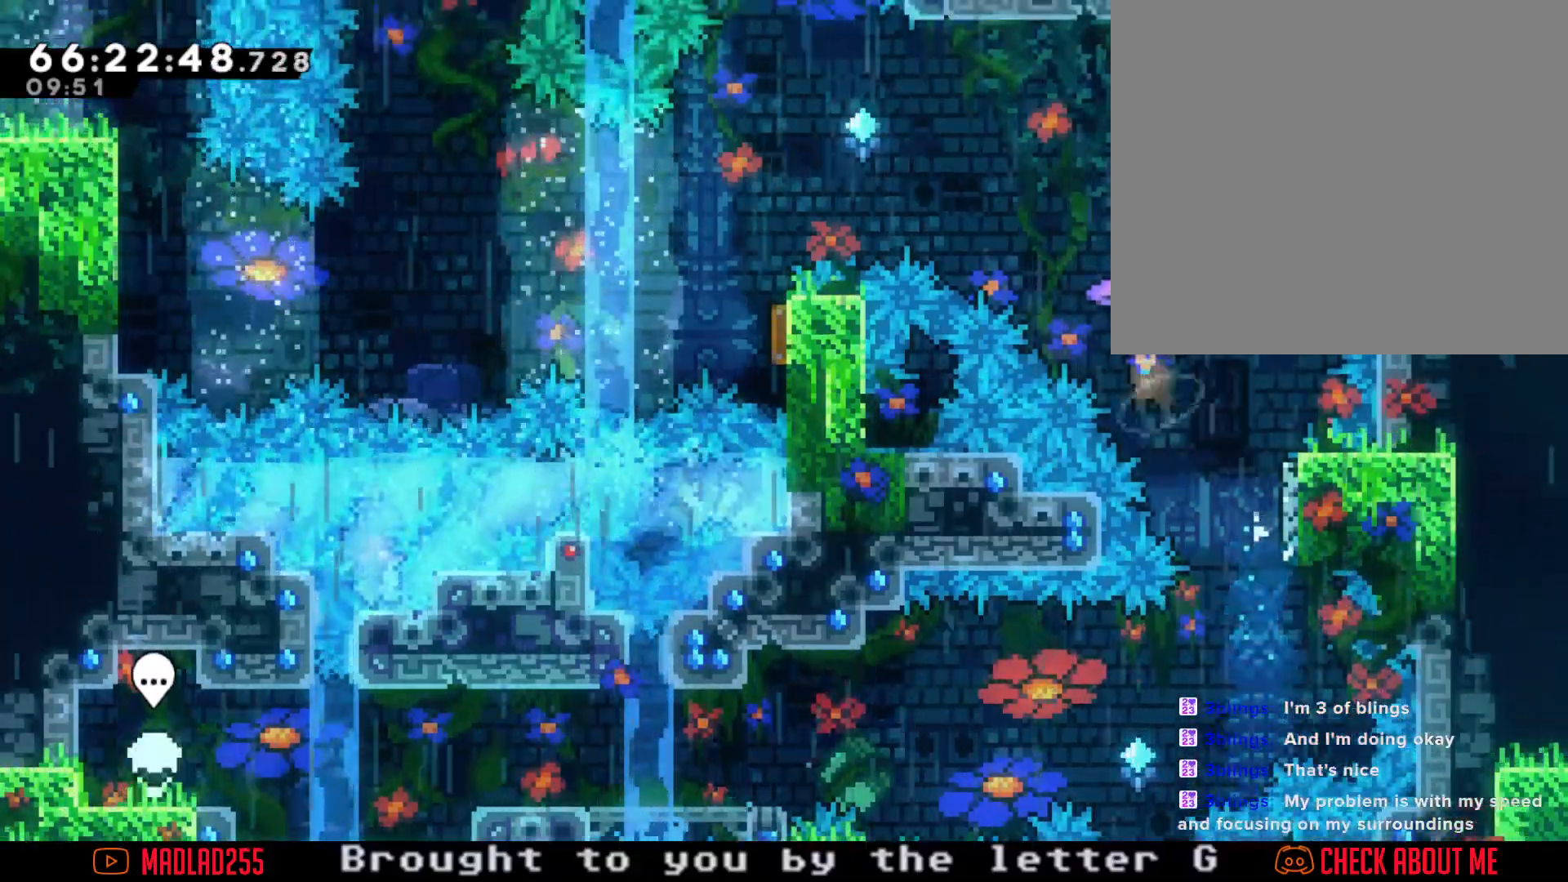
{"buttons": ["R2"], "left_stick": "left", "right_stick": "center", "events": []}
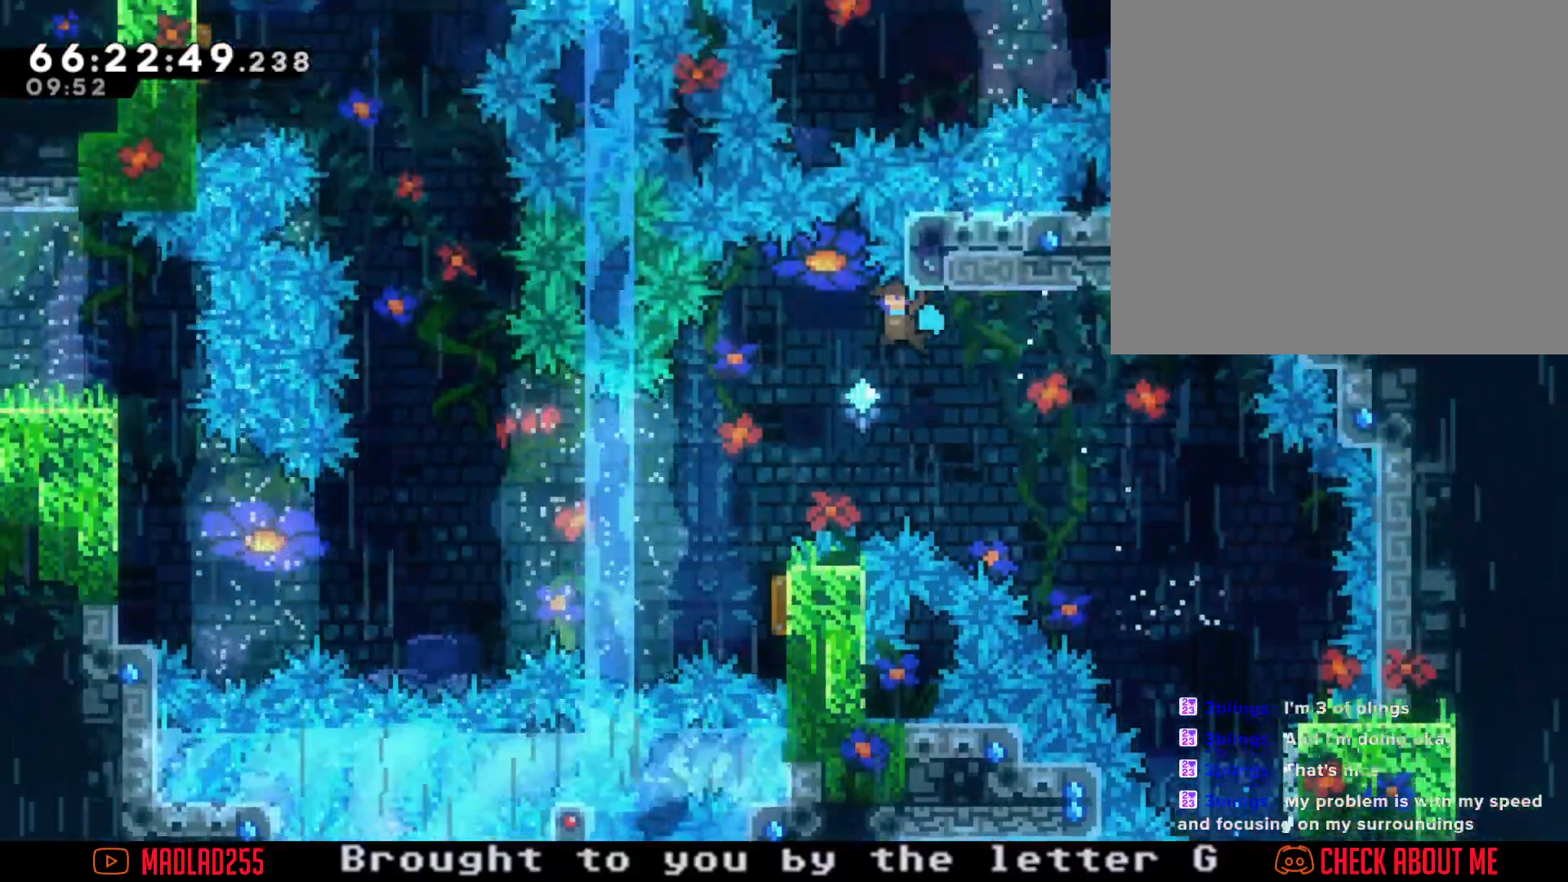
{"buttons": ["R2"], "left_stick": "left", "right_stick": "center"}